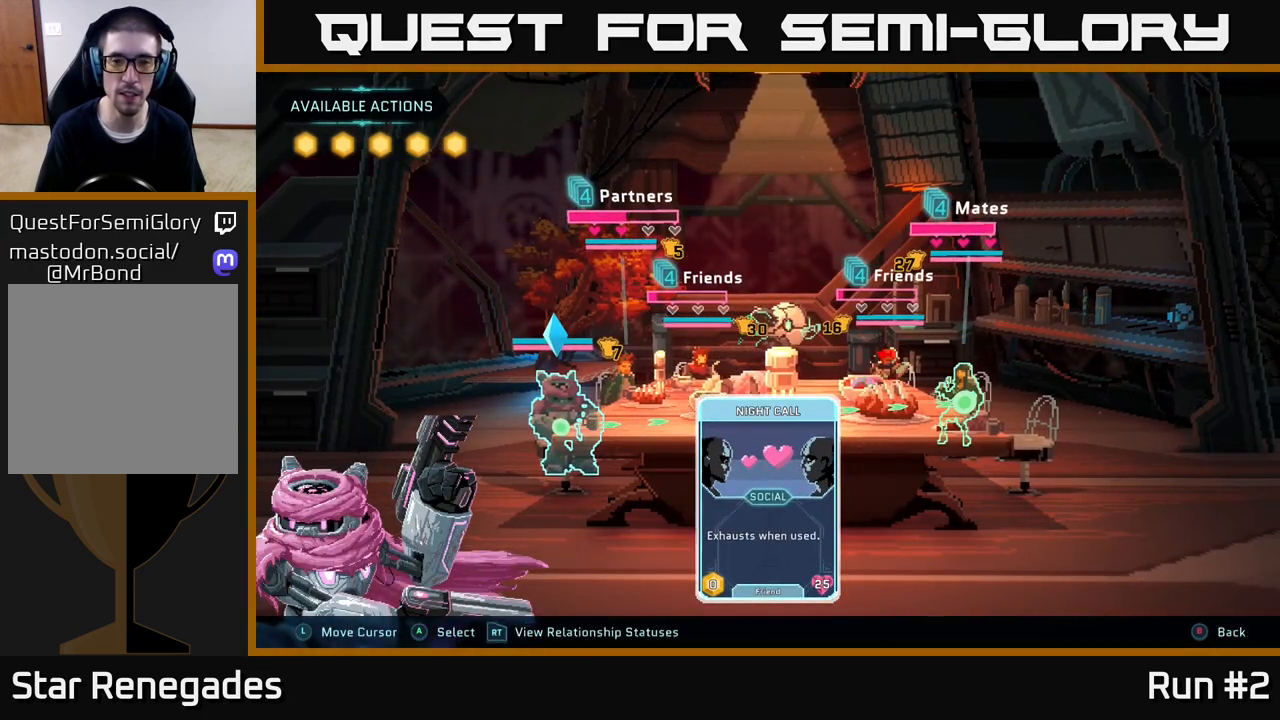
Gameplay with a controller (Xbox layout); each line is a JSON object with the inputs held at the frame after it. "events" lists button and stick changes between this image and that frame as [ms after this image, input, new state], when the widget could be followed in between.
{"buttons": [], "left_stick": "center", "right_stick": "center", "events": [[167, "left_stick", "center"]]}
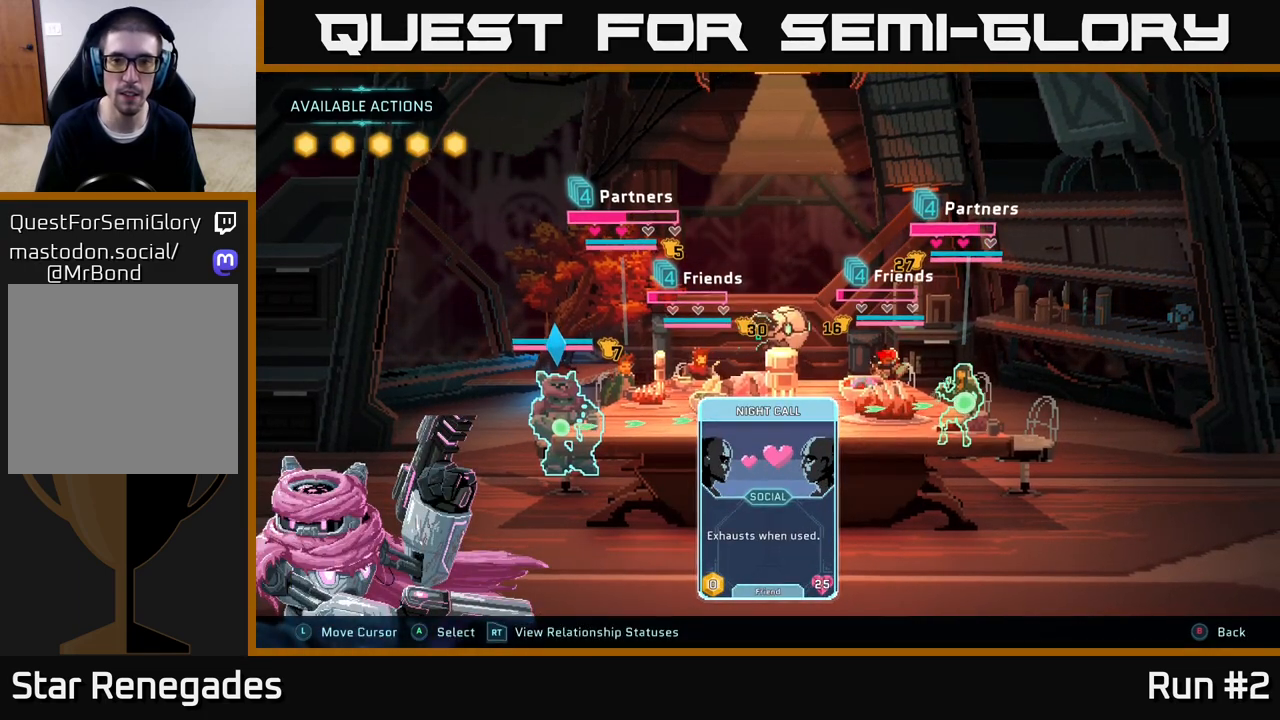
{"buttons": [], "left_stick": "center", "right_stick": "center", "events": []}
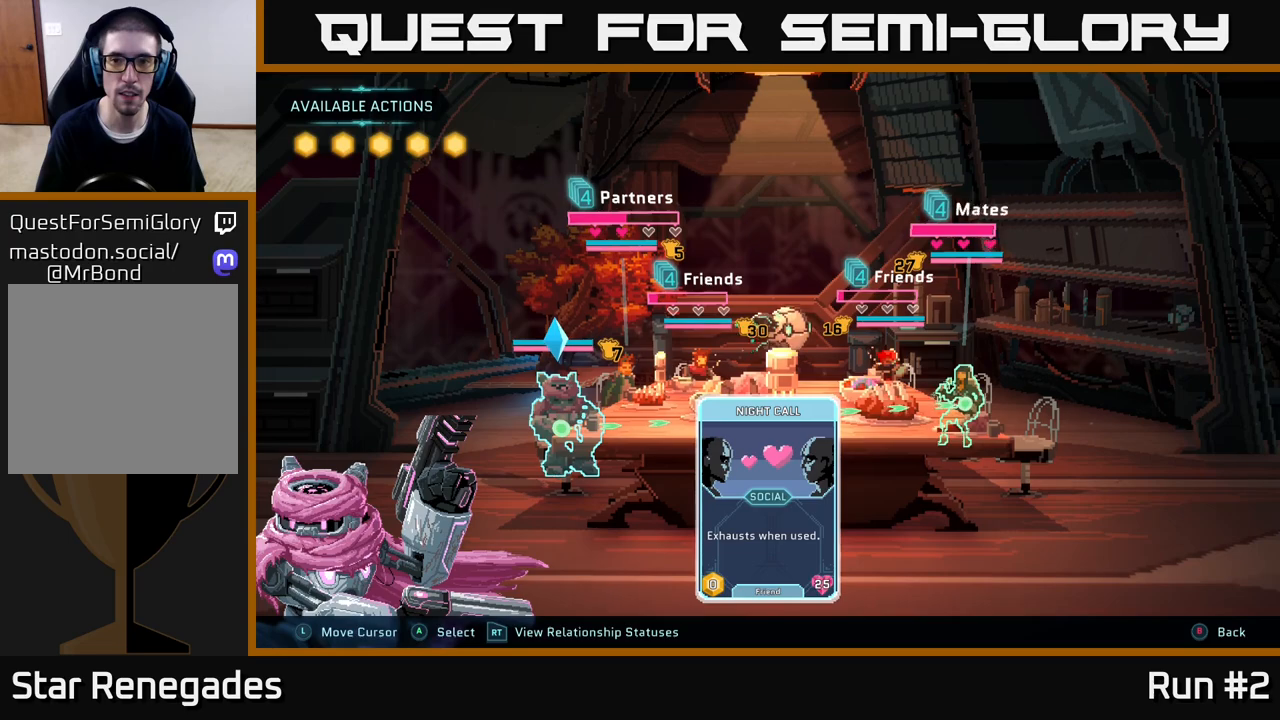
{"buttons": [], "left_stick": "left", "right_stick": "center", "events": [[50, "left_stick", "left"], [217, "left_stick", "center"], [333, "left_stick", "left"]]}
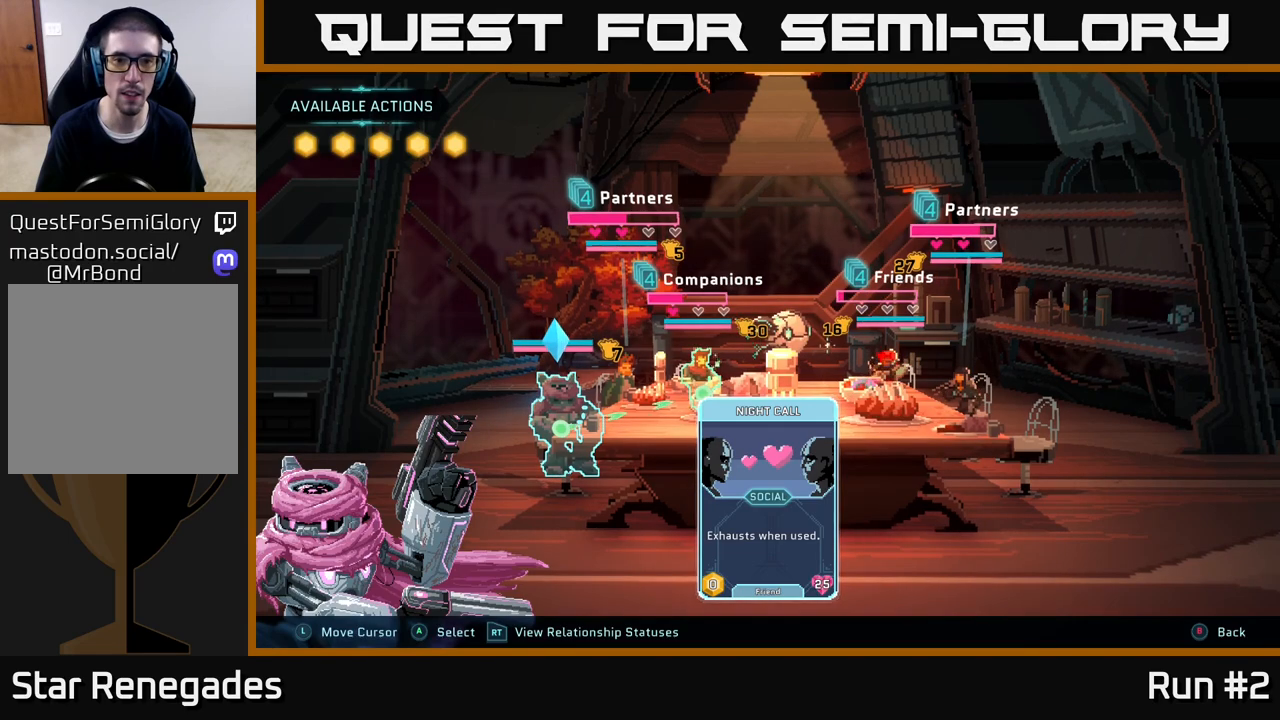
{"buttons": [], "left_stick": "center", "right_stick": "center", "events": [[17, "left_stick", "center"]]}
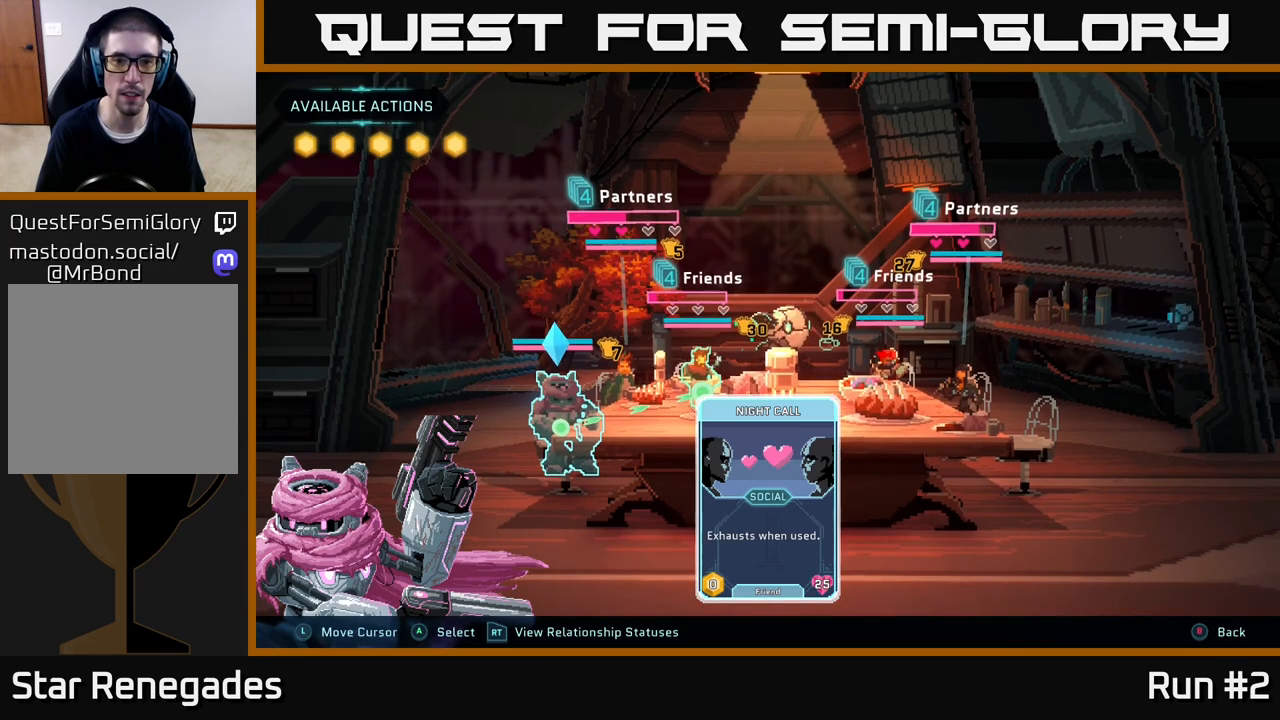
{"buttons": [], "left_stick": "center", "right_stick": "center", "events": []}
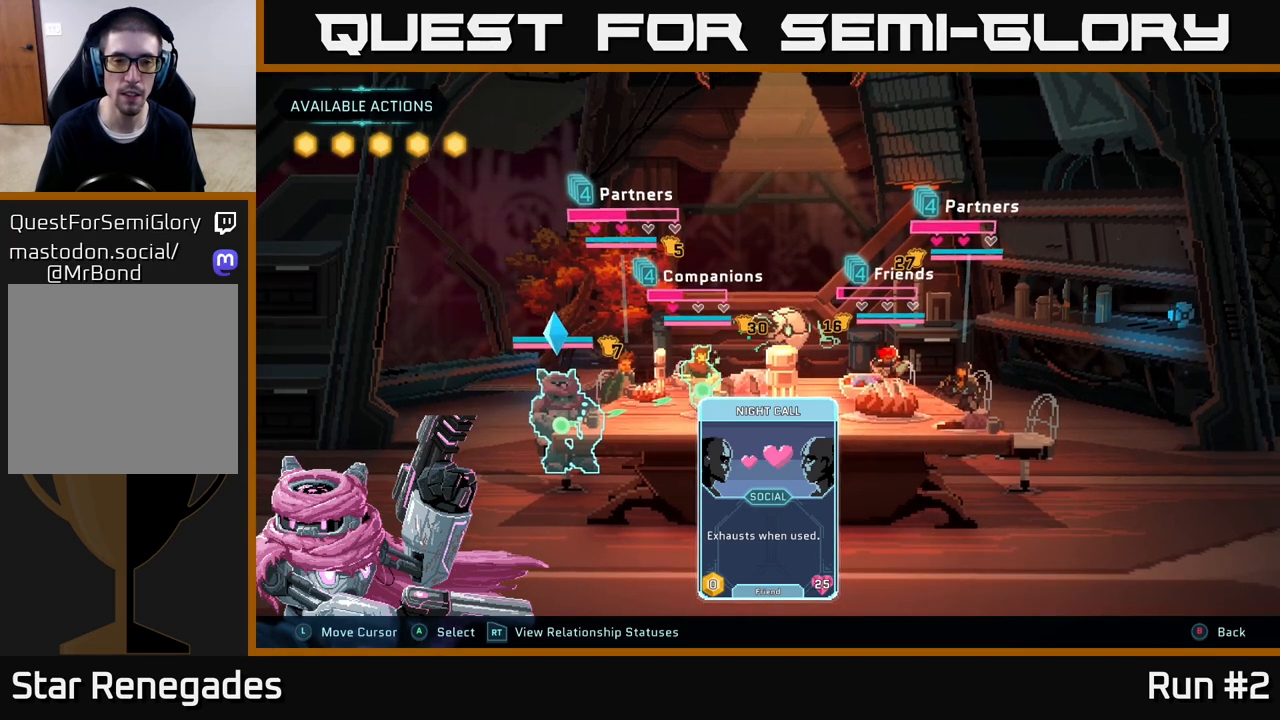
{"buttons": [], "left_stick": "right", "right_stick": "center", "events": [[367, "left_stick", "right"]]}
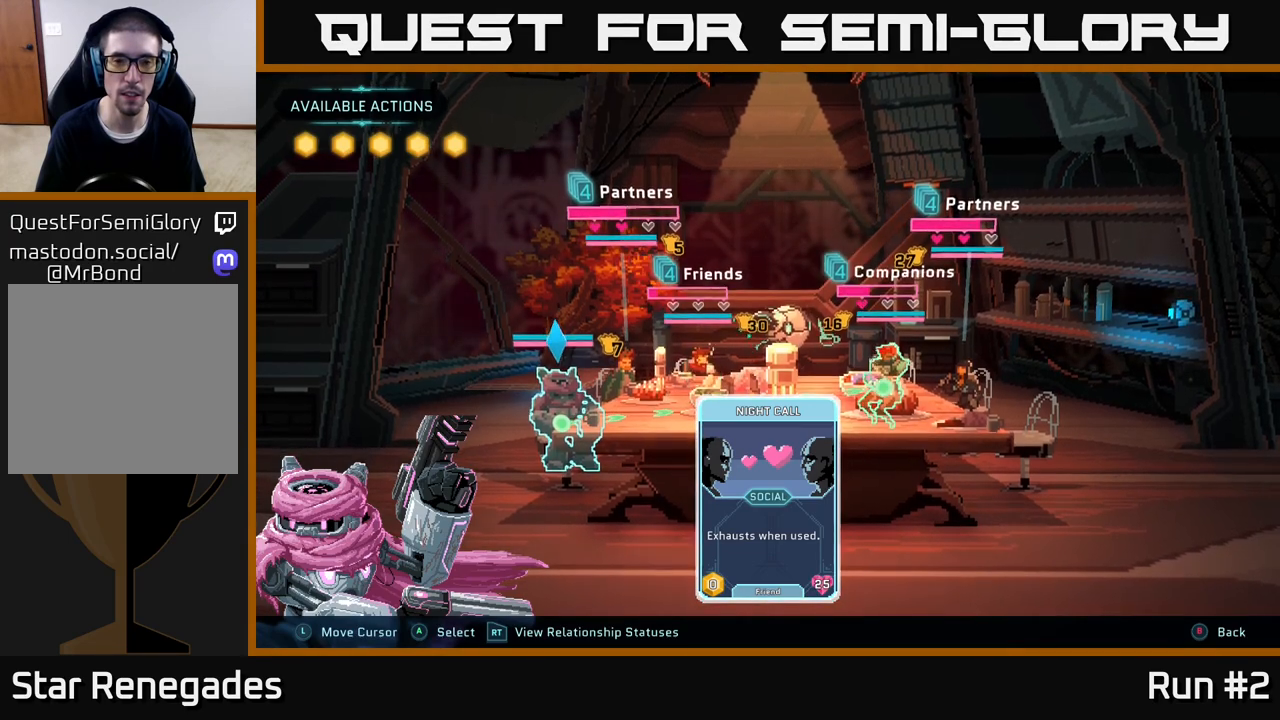
{"buttons": [], "left_stick": "center", "right_stick": "center", "events": [[50, "left_stick", "center"], [183, "left_stick", "right"], [350, "left_stick", "center"]]}
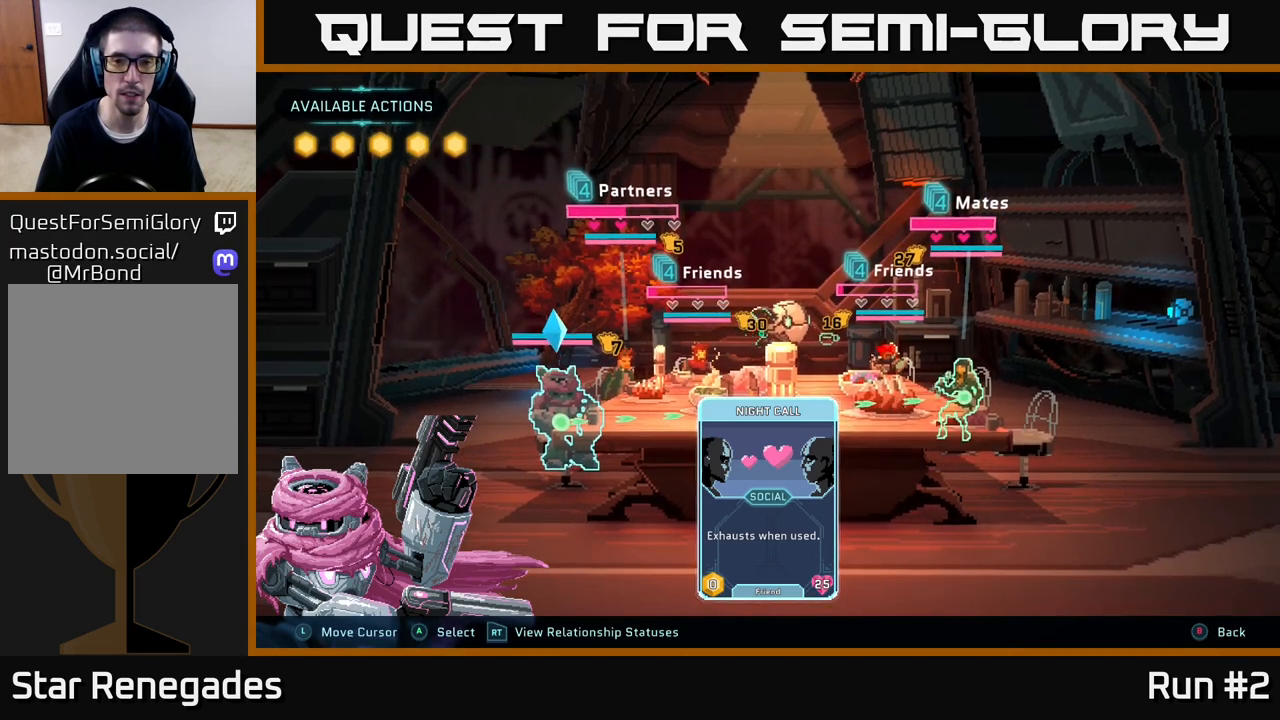
{"buttons": [], "left_stick": "center", "right_stick": "center", "events": [[83, "left_stick", "left"], [250, "left_stick", "center"]]}
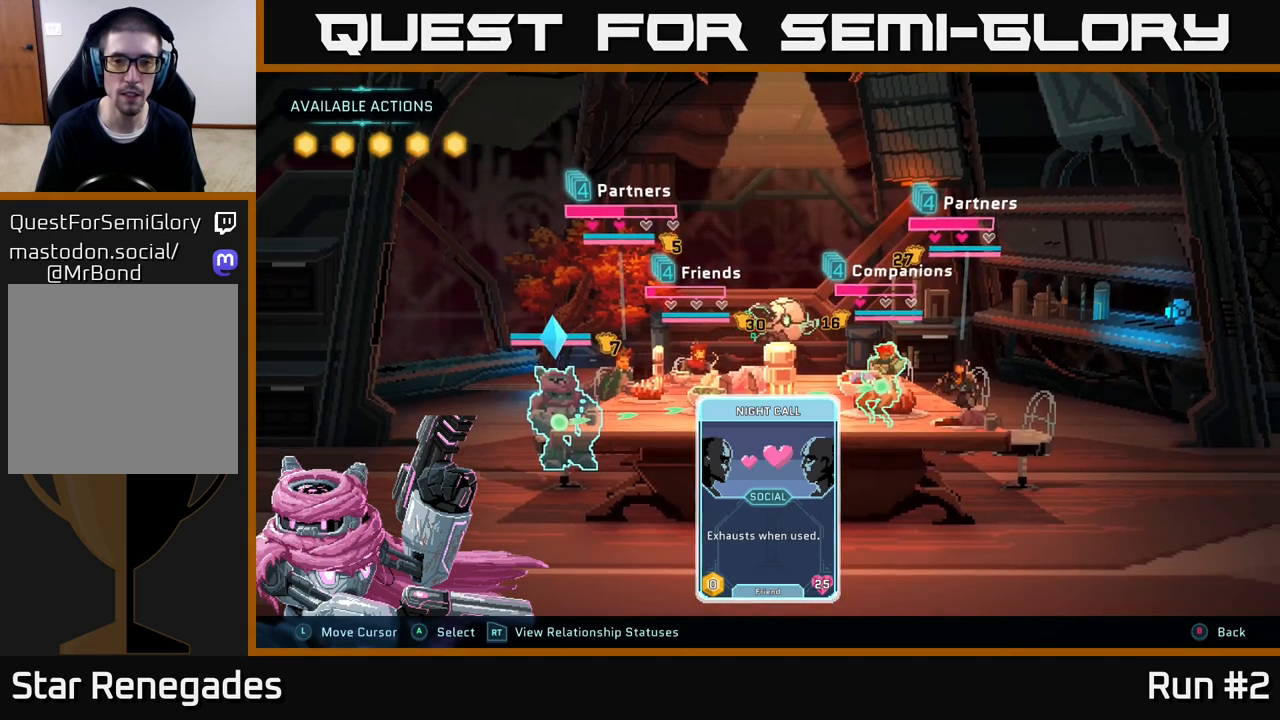
{"buttons": [], "left_stick": "center", "right_stick": "center", "events": []}
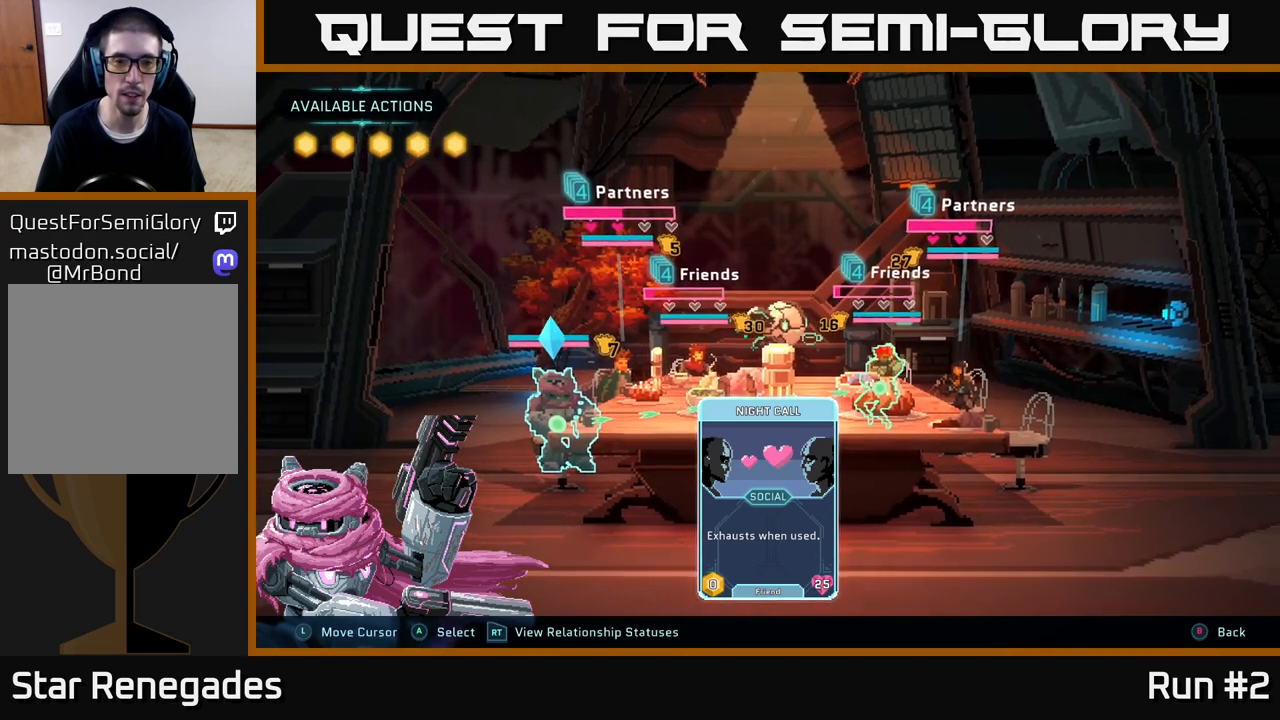
{"buttons": [], "left_stick": "left", "right_stick": "center", "events": [[383, "left_stick", "left"]]}
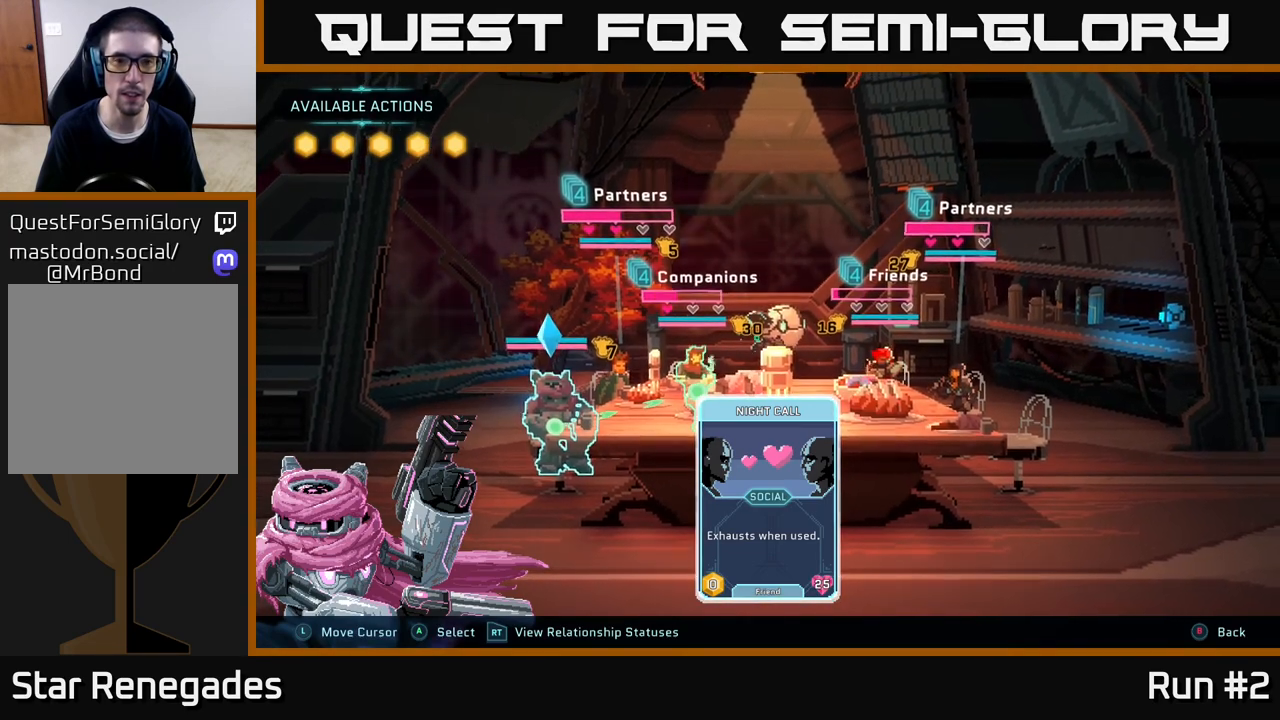
{"buttons": [], "left_stick": "center", "right_stick": "center", "events": [[33, "left_stick", "center"], [117, "left_stick", "left"], [267, "left_stick", "center"], [317, "left_stick", "up"], [500, "left_stick", "center"]]}
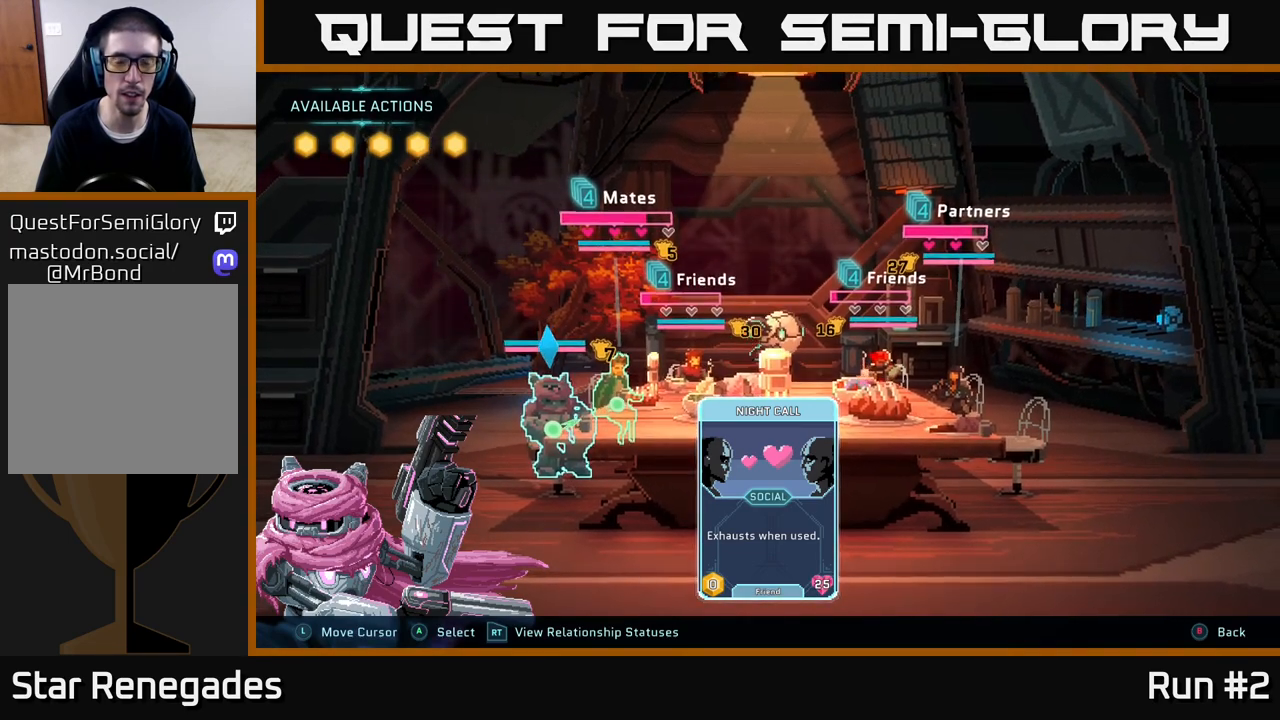
{"buttons": [], "left_stick": "right", "right_stick": "center", "events": [[400, "left_stick", "right"]]}
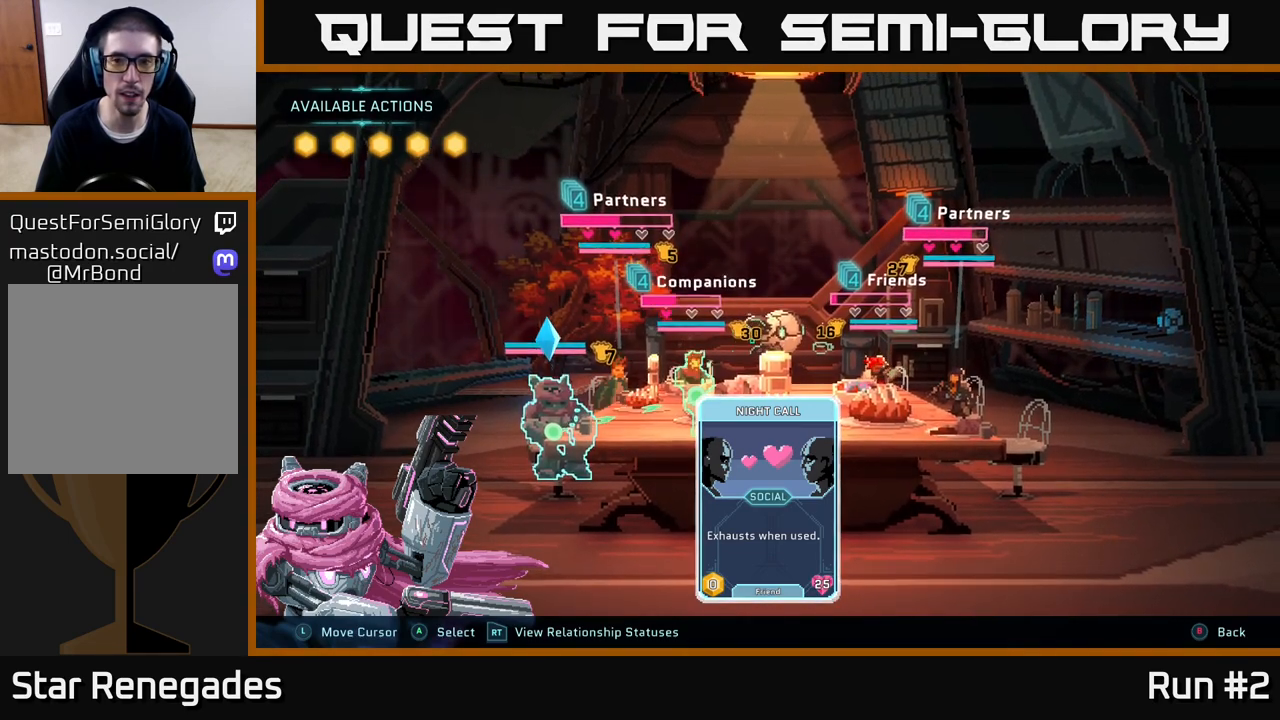
{"buttons": [], "left_stick": "right", "right_stick": "center", "events": [[50, "left_stick", "center"], [150, "left_stick", "right"], [300, "left_stick", "center"], [400, "left_stick", "right"]]}
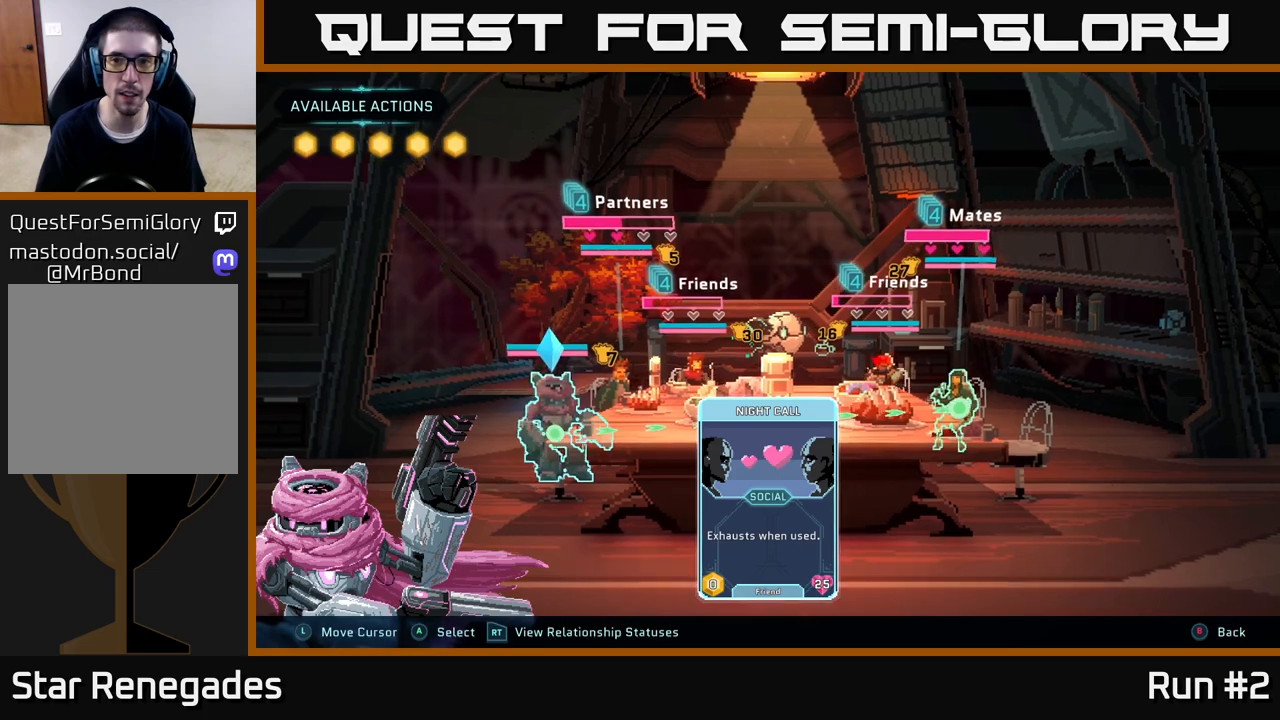
{"buttons": [], "left_stick": "center", "right_stick": "center", "events": [[83, "left_stick", "center"]]}
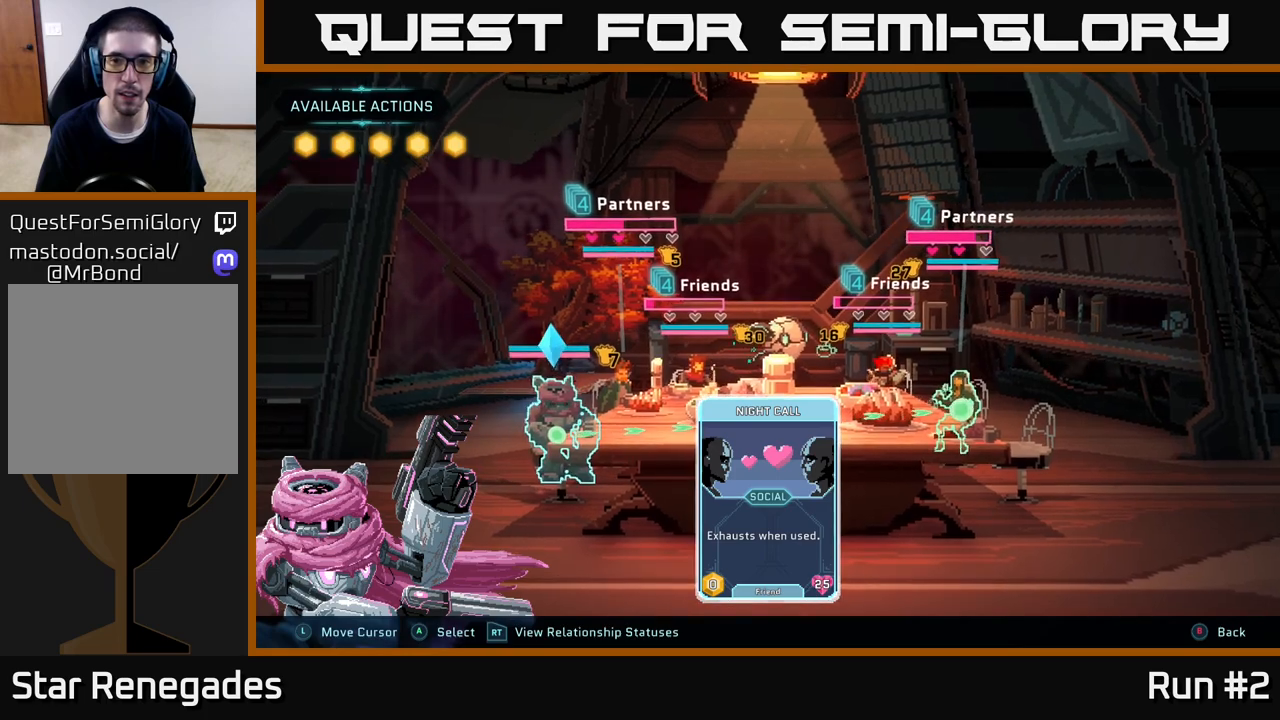
{"buttons": [], "left_stick": "center", "right_stick": "center", "events": [[83, "left_stick", "left"], [250, "left_stick", "center"]]}
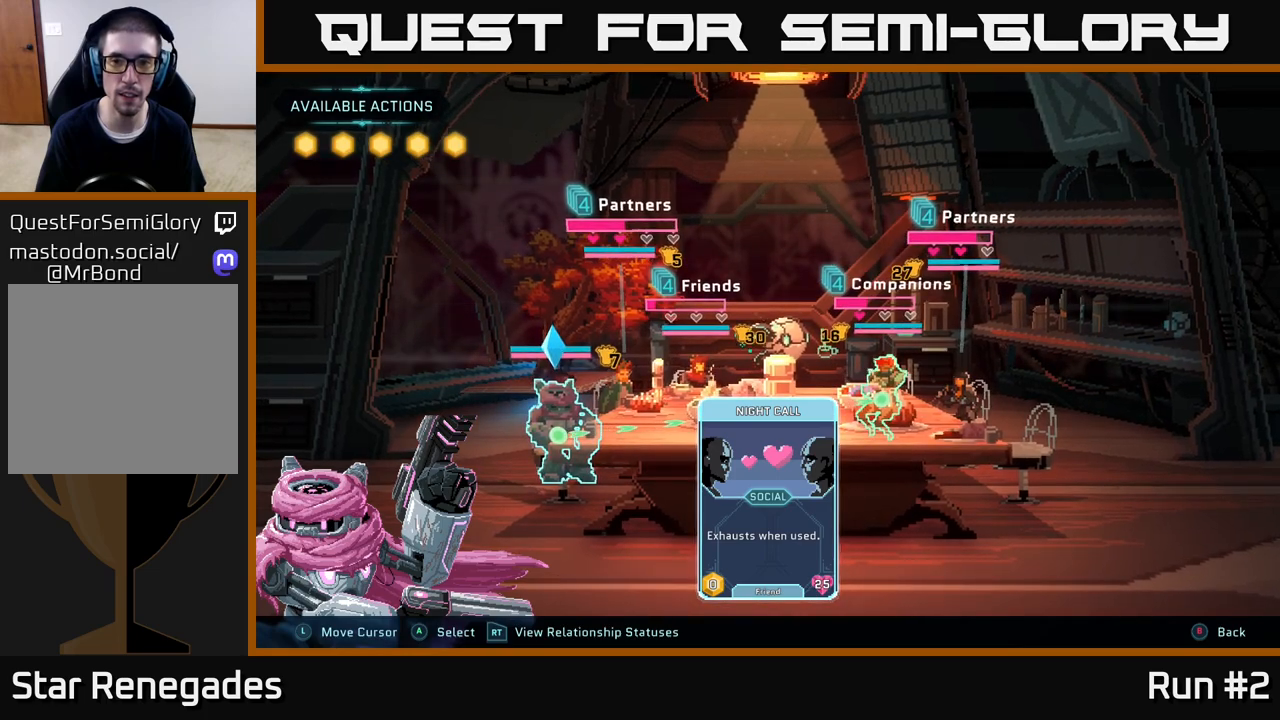
{"buttons": [], "left_stick": "center", "right_stick": "center", "events": []}
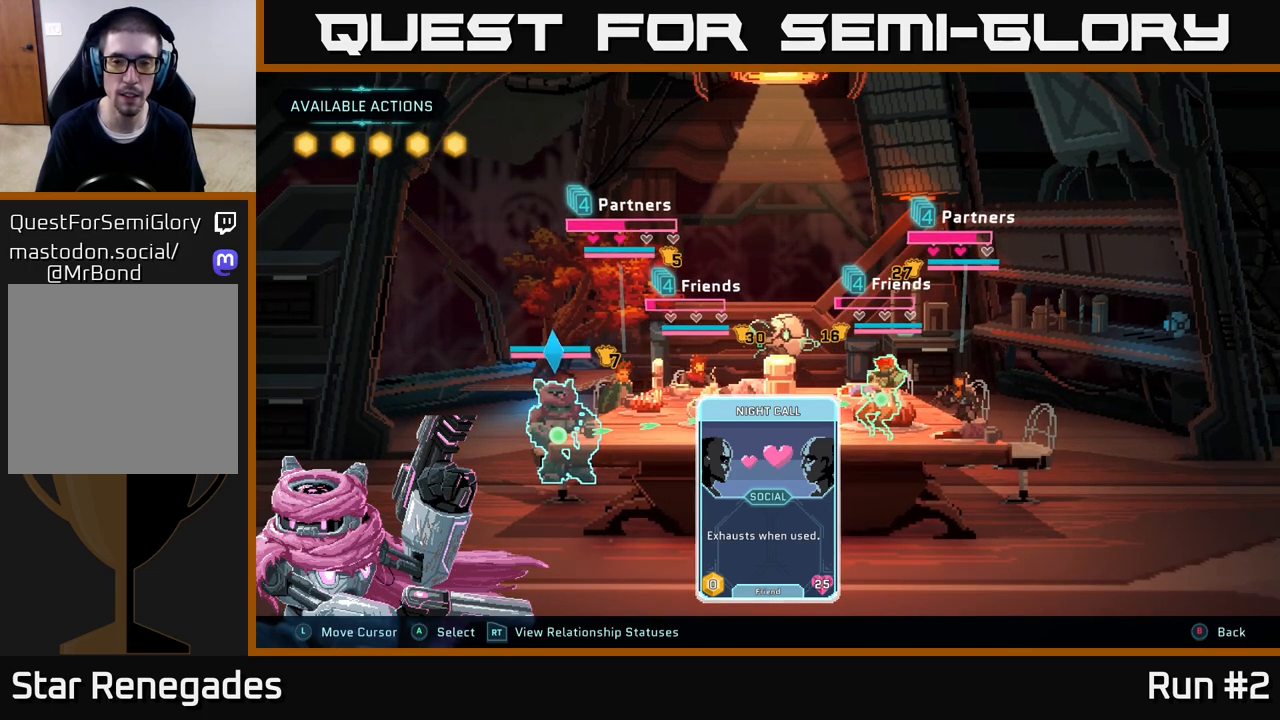
{"buttons": [], "left_stick": "center", "right_stick": "center", "events": []}
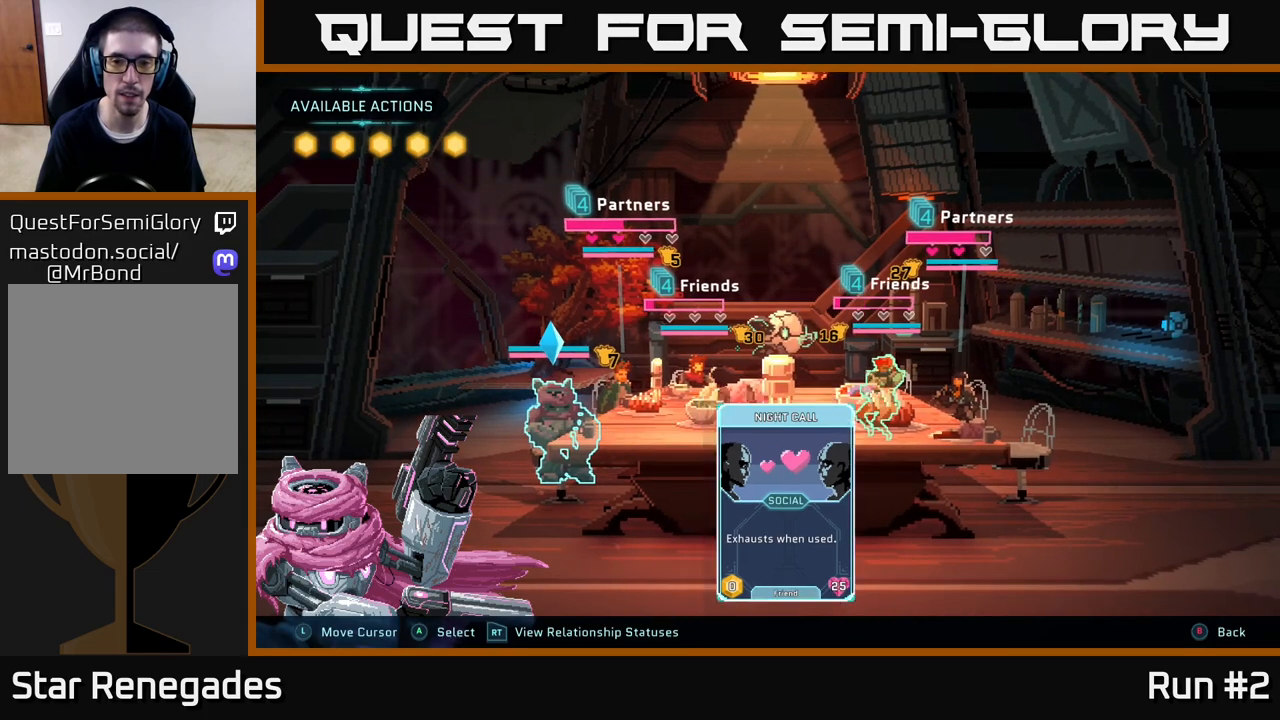
{"buttons": [], "left_stick": "center", "right_stick": "center", "events": [[17, "A", "down"], [83, "A", "up"]]}
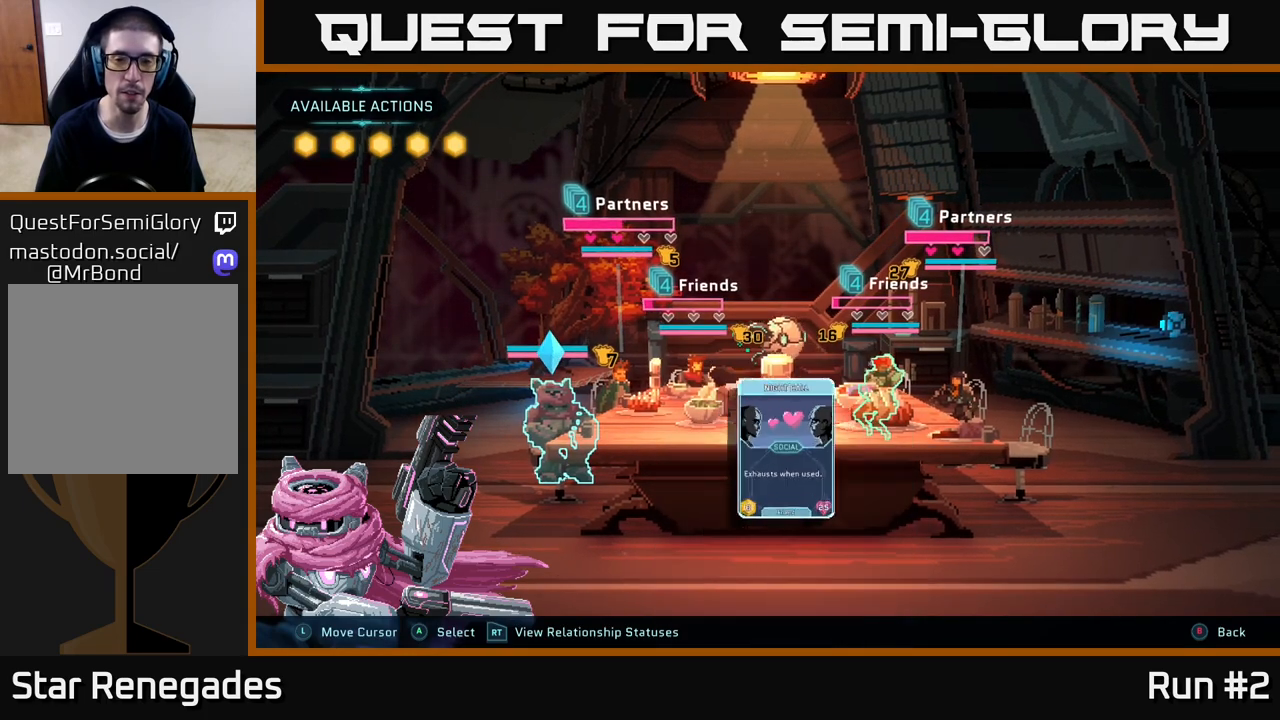
{"buttons": [], "left_stick": "center", "right_stick": "center", "events": []}
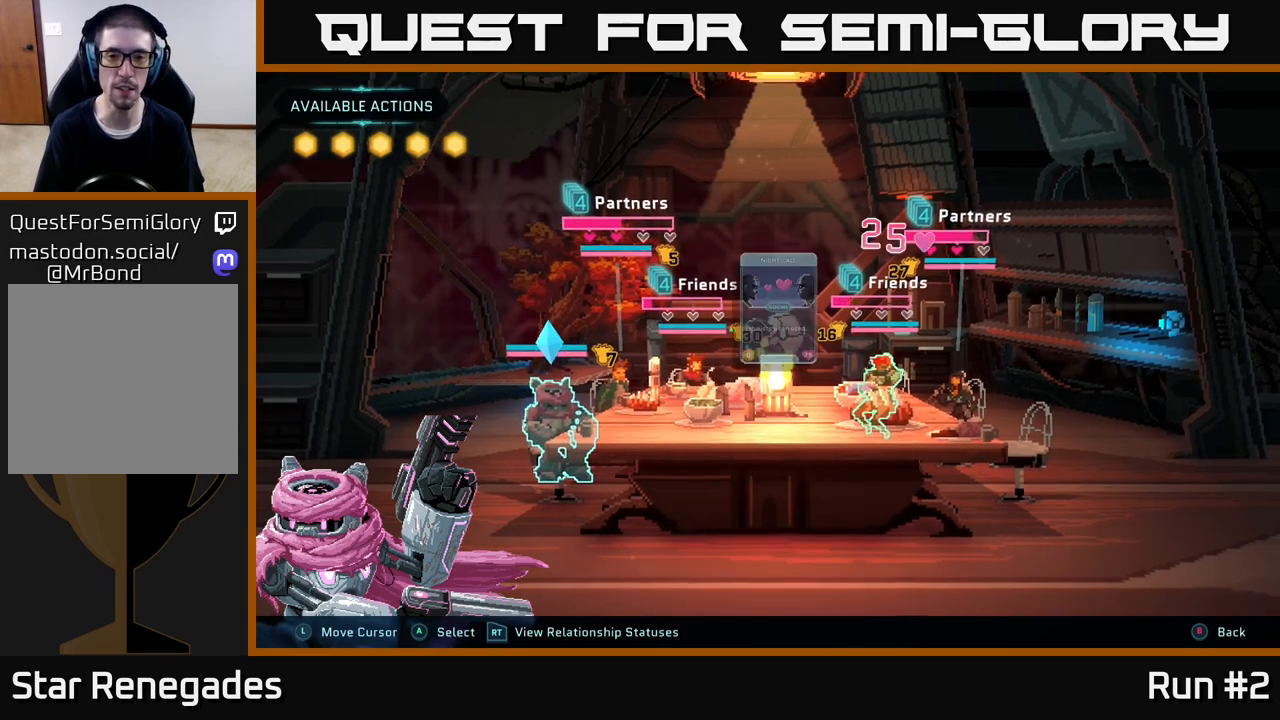
{"buttons": [], "left_stick": "center", "right_stick": "center", "events": []}
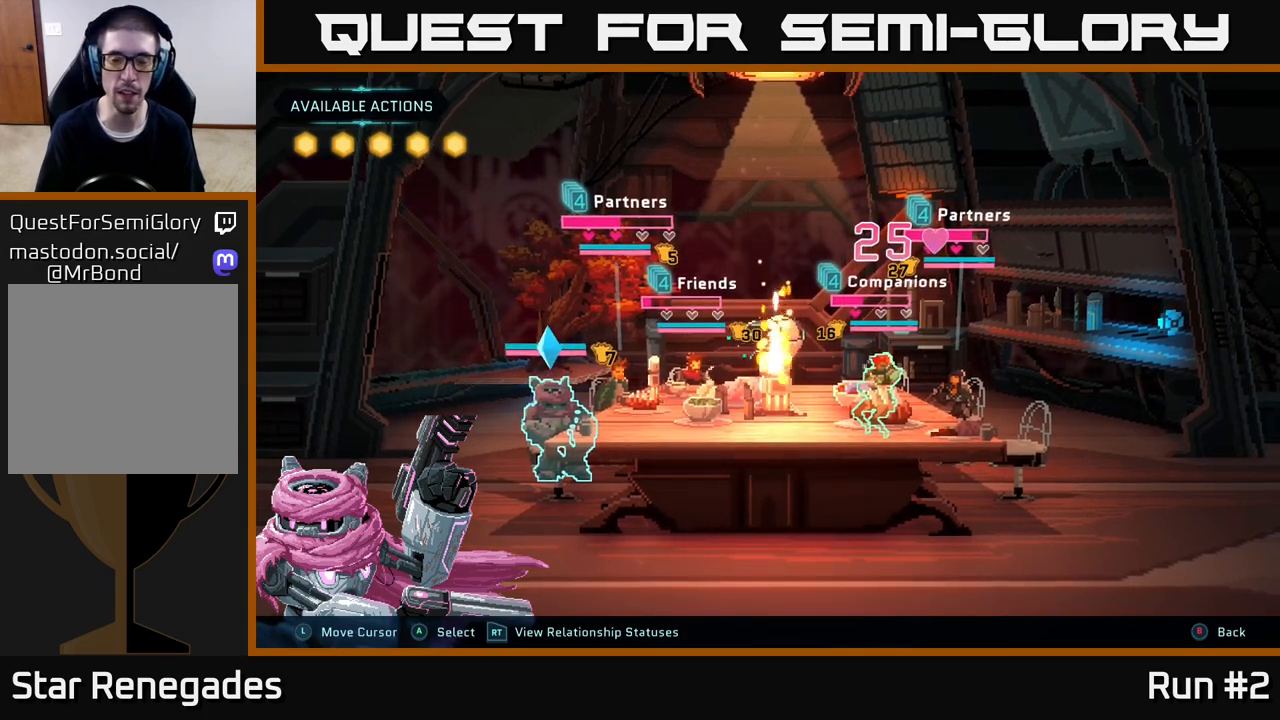
{"buttons": [], "left_stick": "center", "right_stick": "center", "events": []}
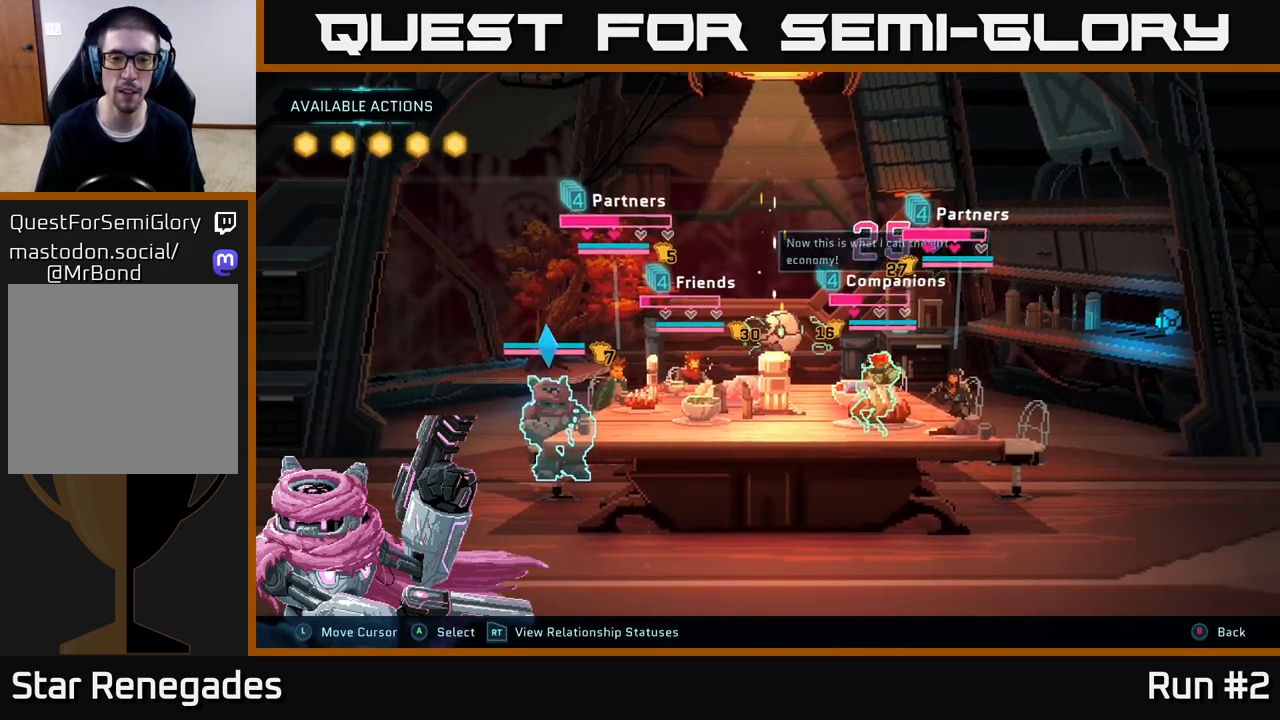
{"buttons": [], "left_stick": "center", "right_stick": "center", "events": []}
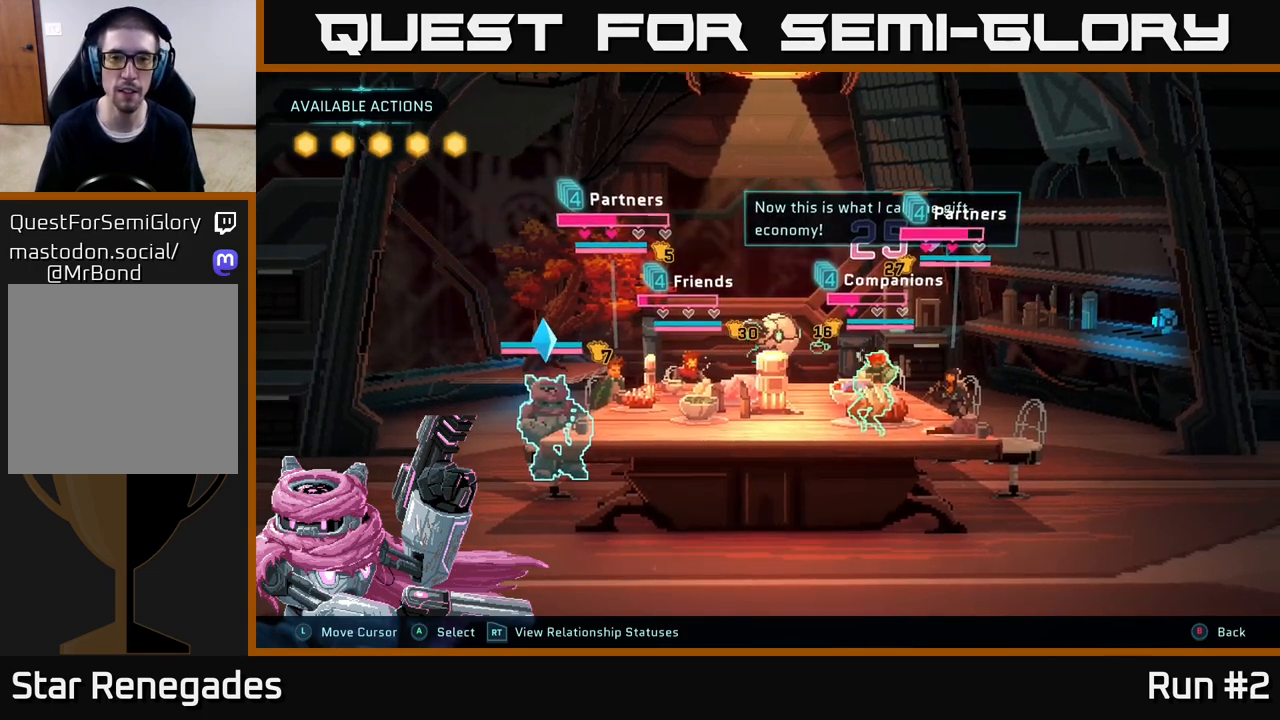
{"buttons": [], "left_stick": "center", "right_stick": "center", "events": []}
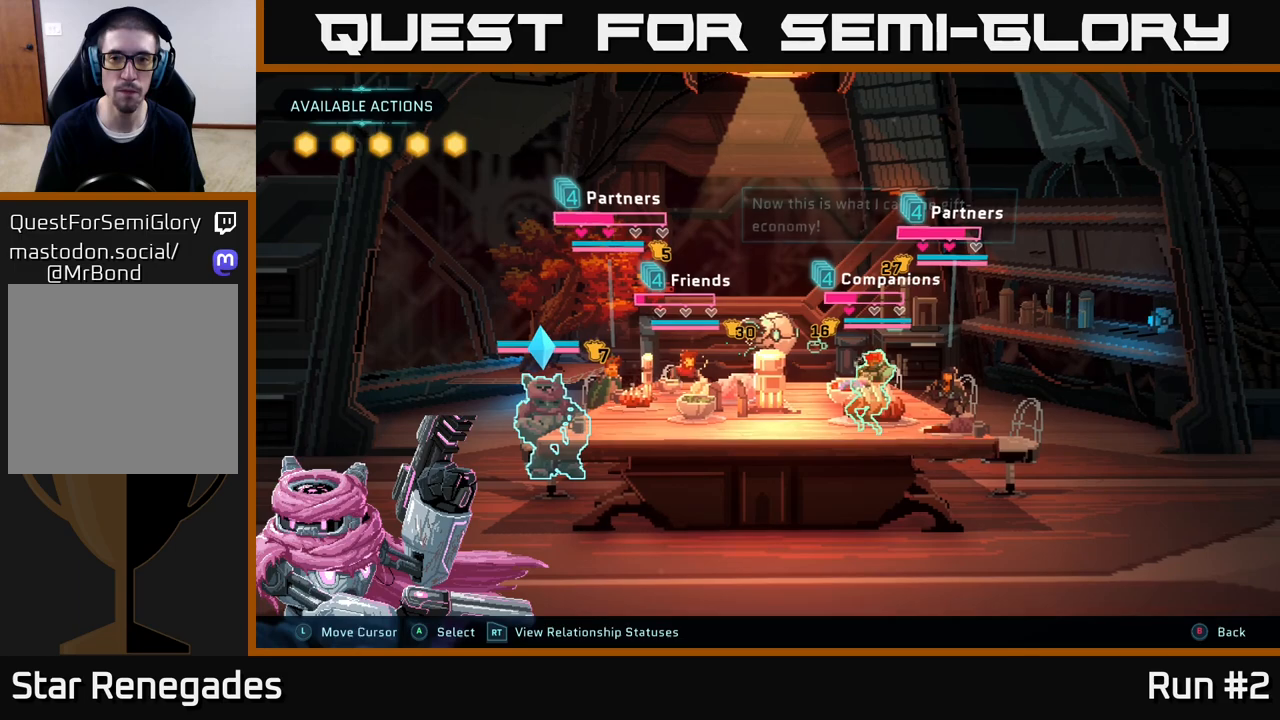
{"buttons": [], "left_stick": "center", "right_stick": "center", "events": []}
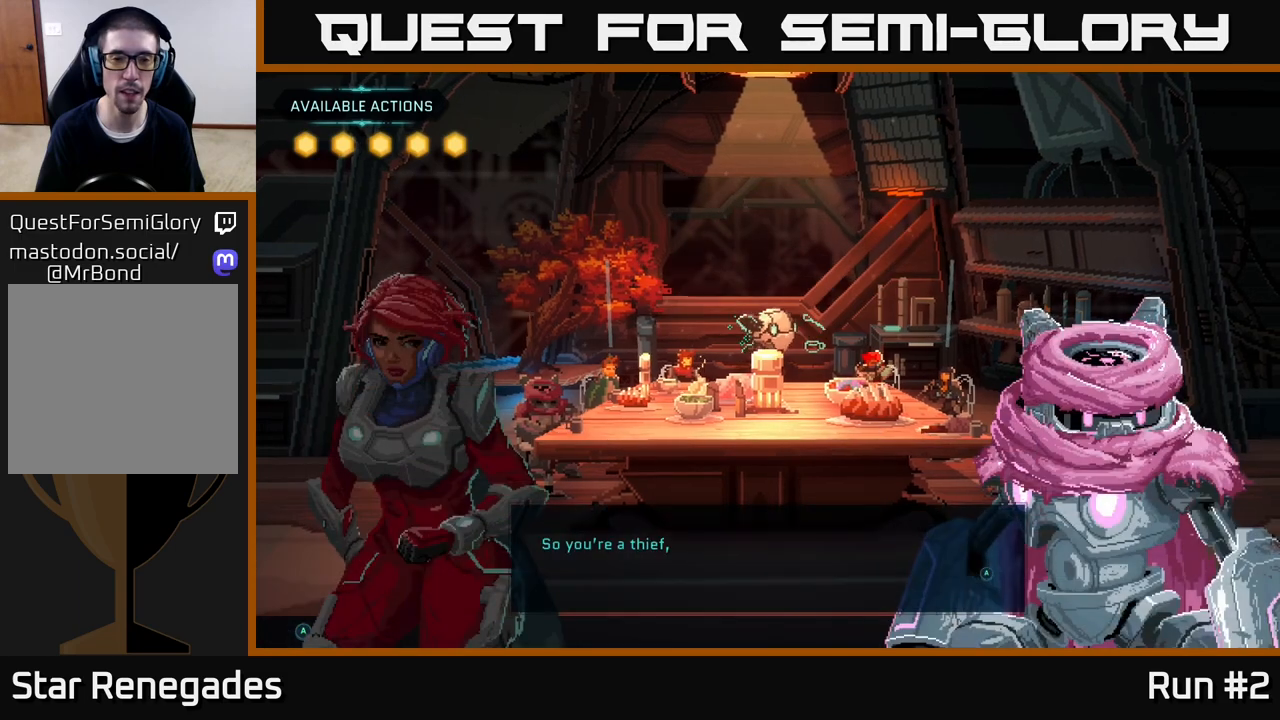
{"buttons": ["A"], "left_stick": "center", "right_stick": "center", "events": [[417, "A", "down"]]}
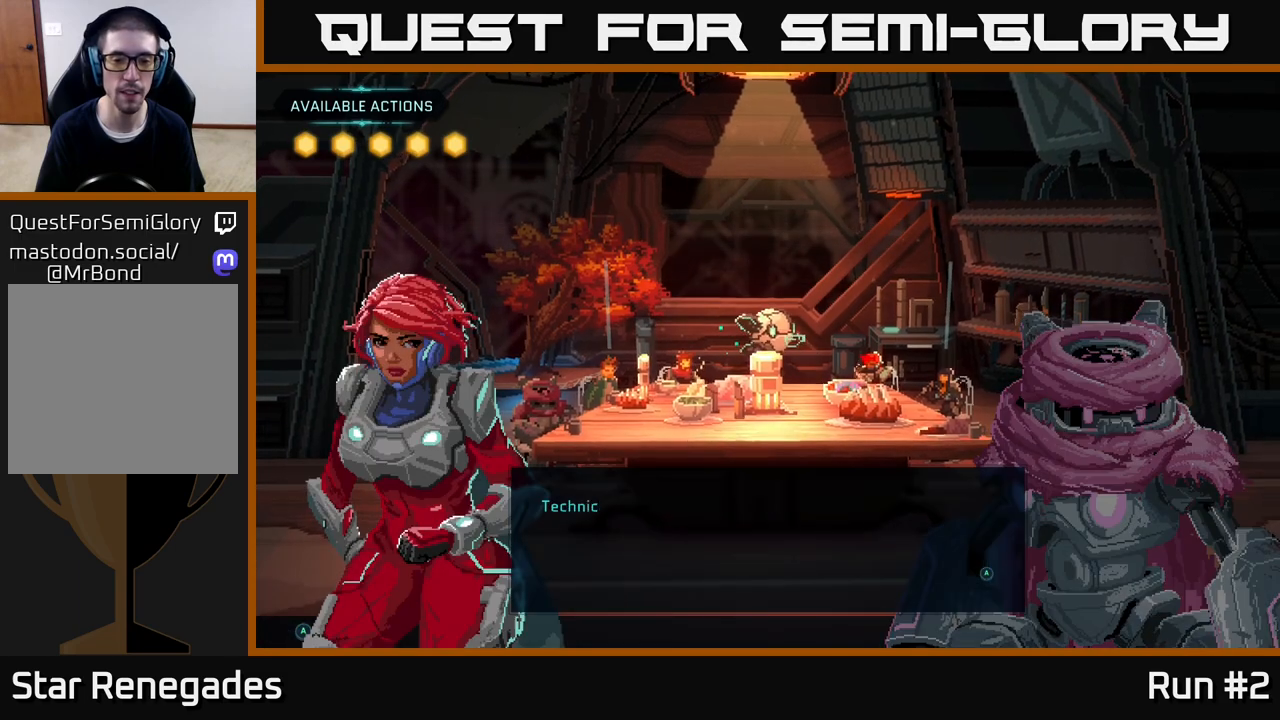
{"buttons": ["A"], "left_stick": "center", "right_stick": "center", "events": [[83, "A", "up"], [417, "A", "down"]]}
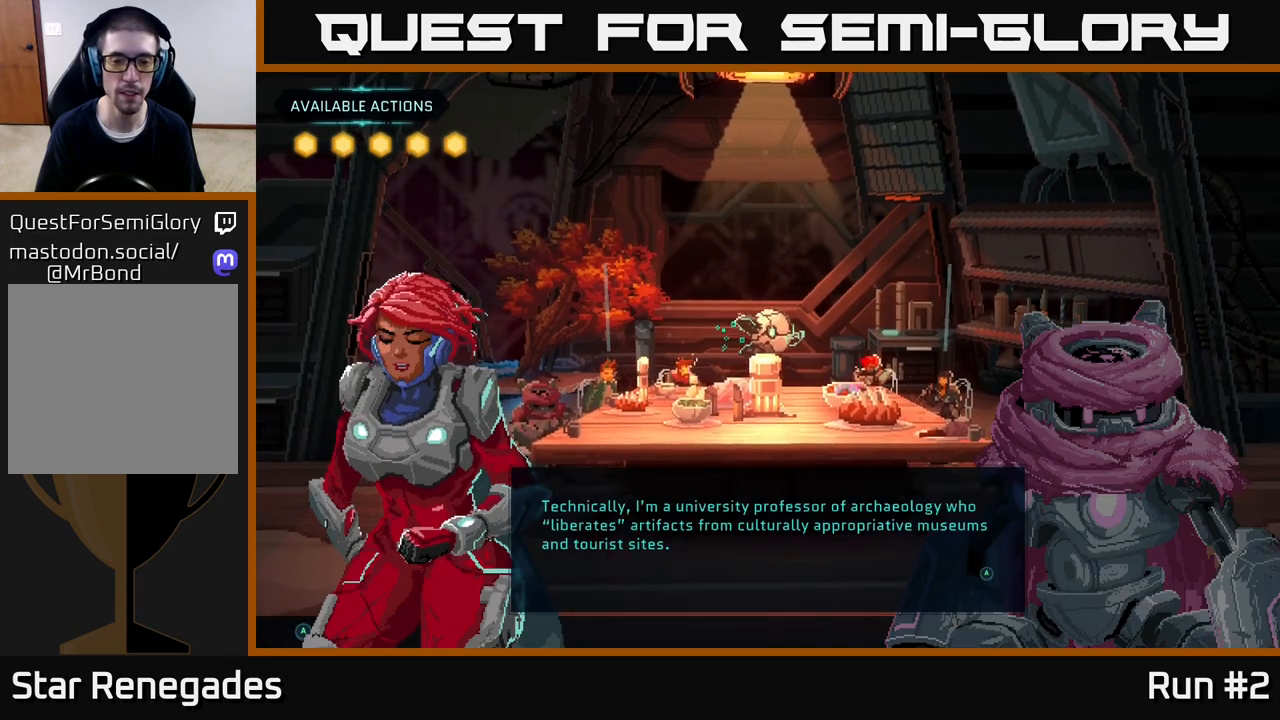
{"buttons": [], "left_stick": "center", "right_stick": "center", "events": [[83, "A", "up"]]}